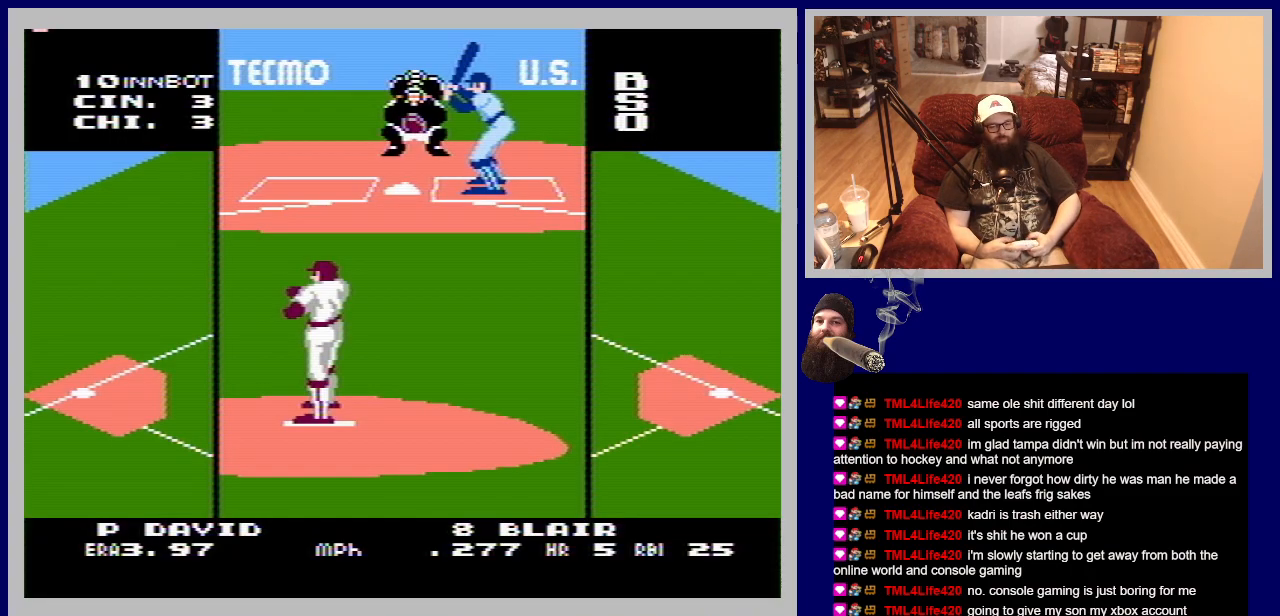
Gameplay with a controller (Nintendo layout); each line is a JSON object with the inputs held at the frame after it. "events" lists button and stick changes between this image and that frame as [ms after this image, input, new state], when the widget could be followed in between. Not read: L3 R3.
{"buttons": ["A", "DPAD_UP", "DPAD_LEFT"], "events": [[133, "DPAD_UP", "down"], [183, "A", "down"], [200, "DPAD_LEFT", "down"]]}
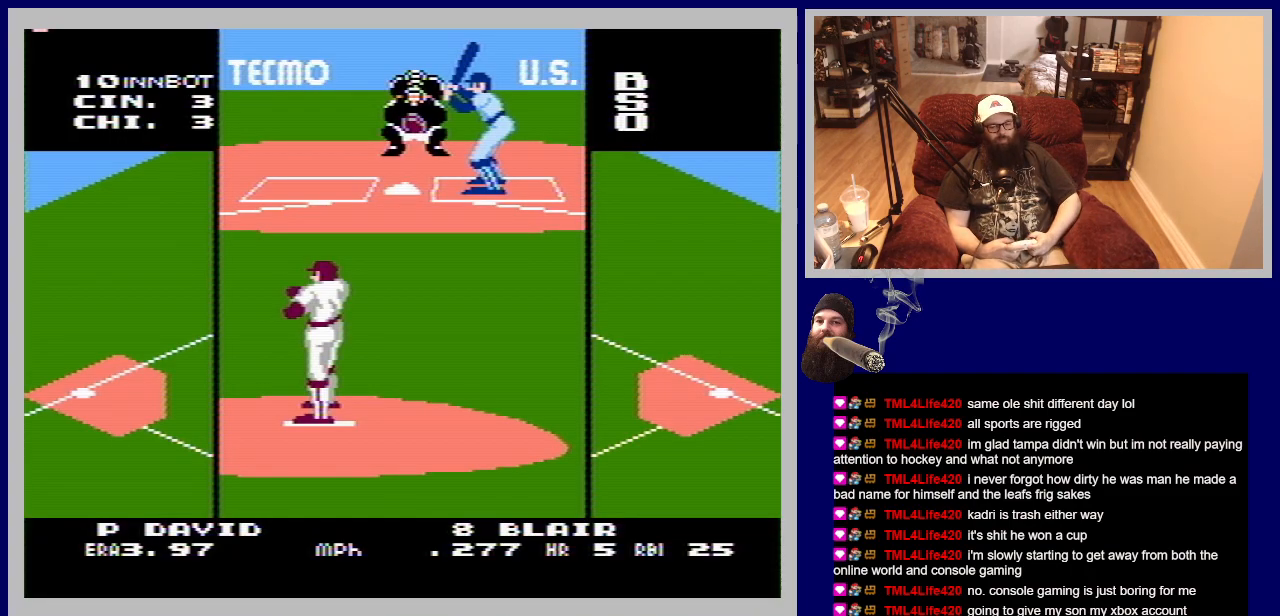
{"buttons": ["A", "DPAD_UP", "DPAD_LEFT"], "events": []}
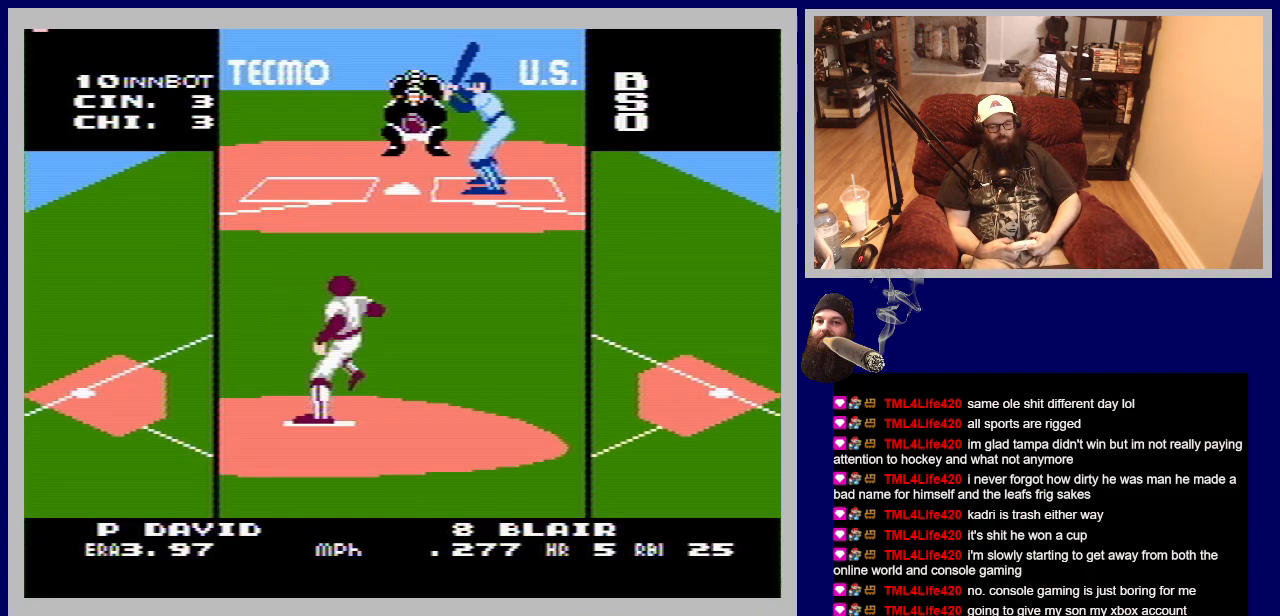
{"buttons": ["A", "DPAD_UP", "DPAD_LEFT"], "events": []}
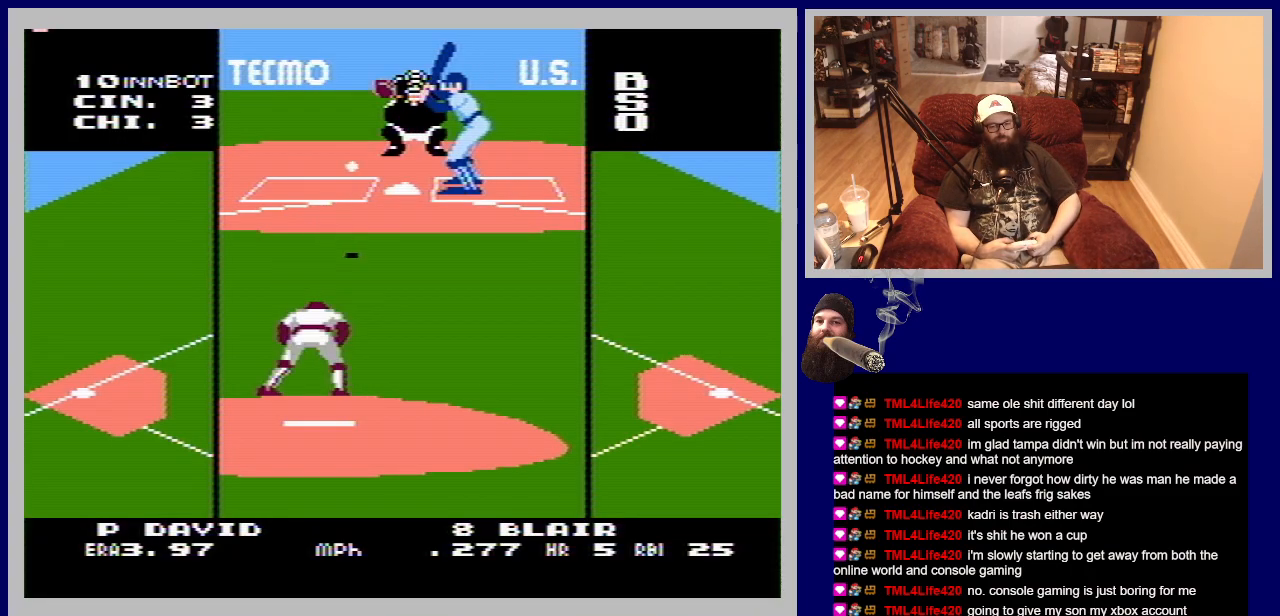
{"buttons": [], "events": [[400, "DPAD_LEFT", "up"], [450, "A", "up"], [483, "DPAD_UP", "up"]]}
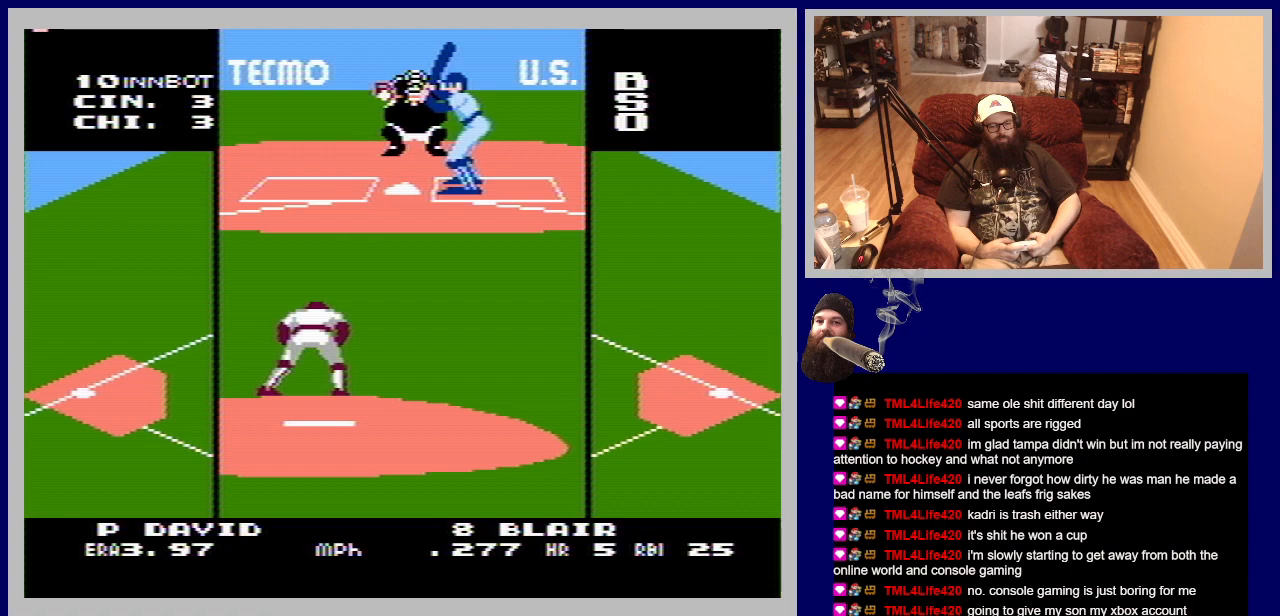
{"buttons": [], "events": []}
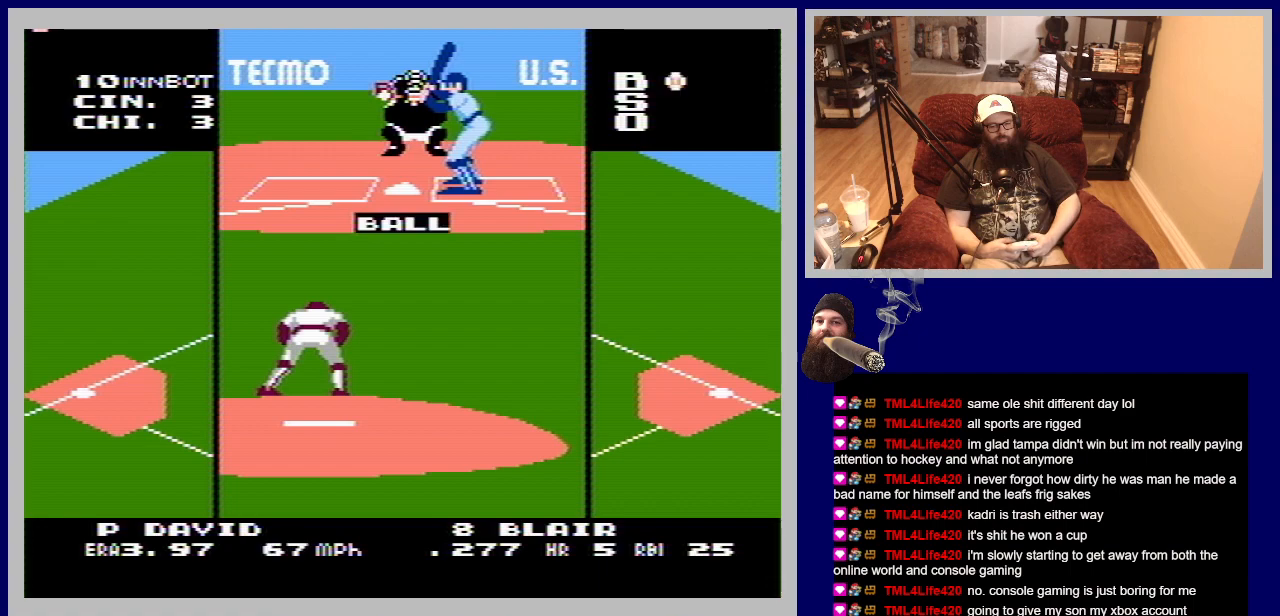
{"buttons": [], "events": []}
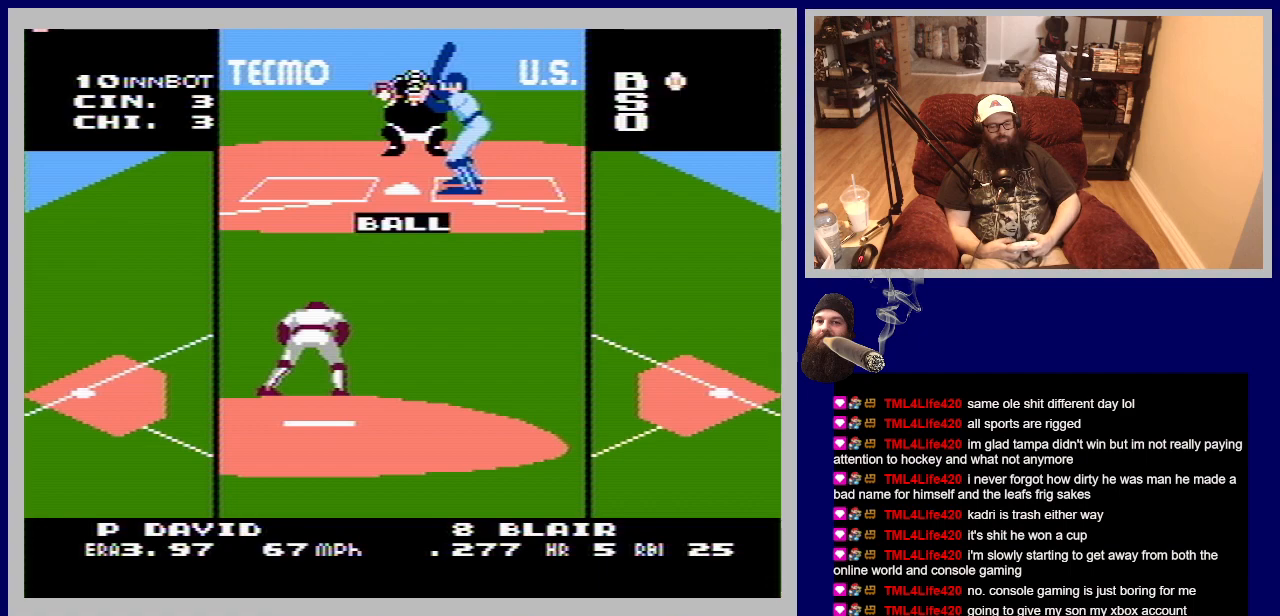
{"buttons": ["DPAD_RIGHT"], "events": [[483, "DPAD_RIGHT", "down"]]}
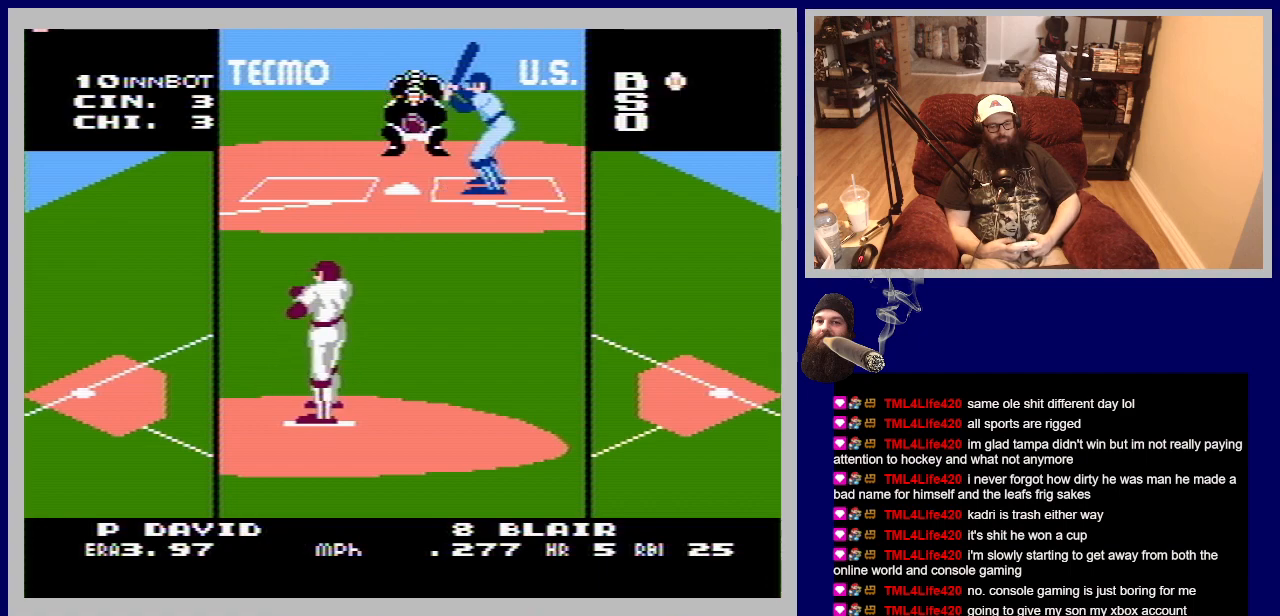
{"buttons": ["DPAD_UP"], "events": [[317, "DPAD_RIGHT", "up"], [483, "DPAD_UP", "down"]]}
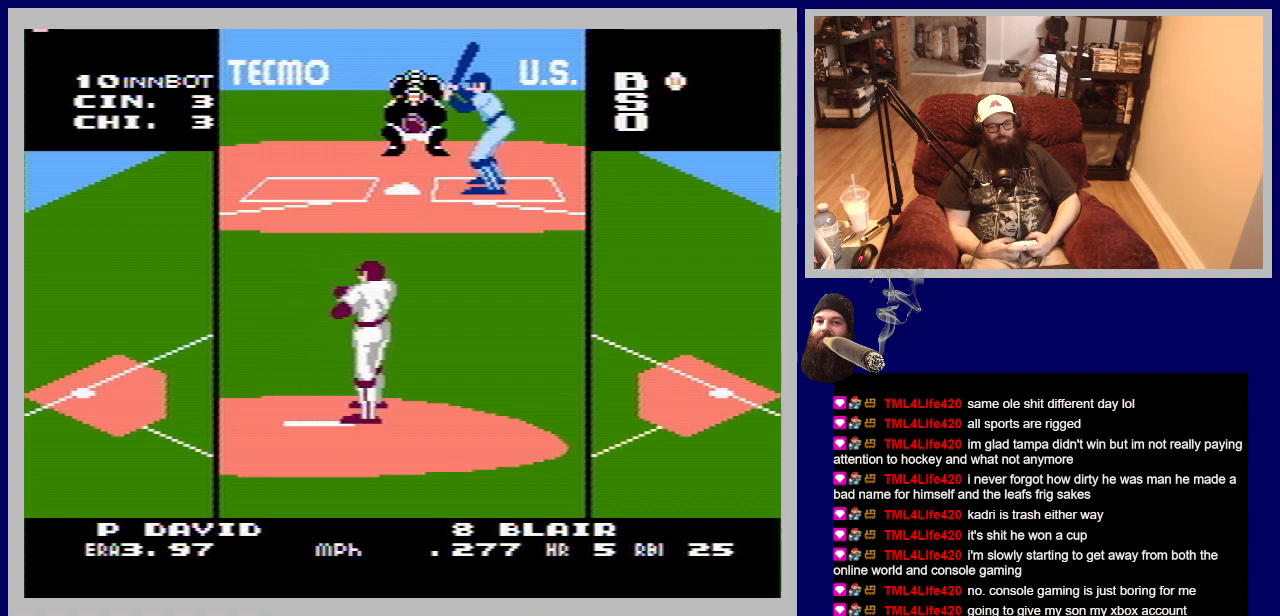
{"buttons": ["A", "DPAD_UP", "DPAD_LEFT"], "events": [[17, "A", "down"], [33, "DPAD_LEFT", "down"]]}
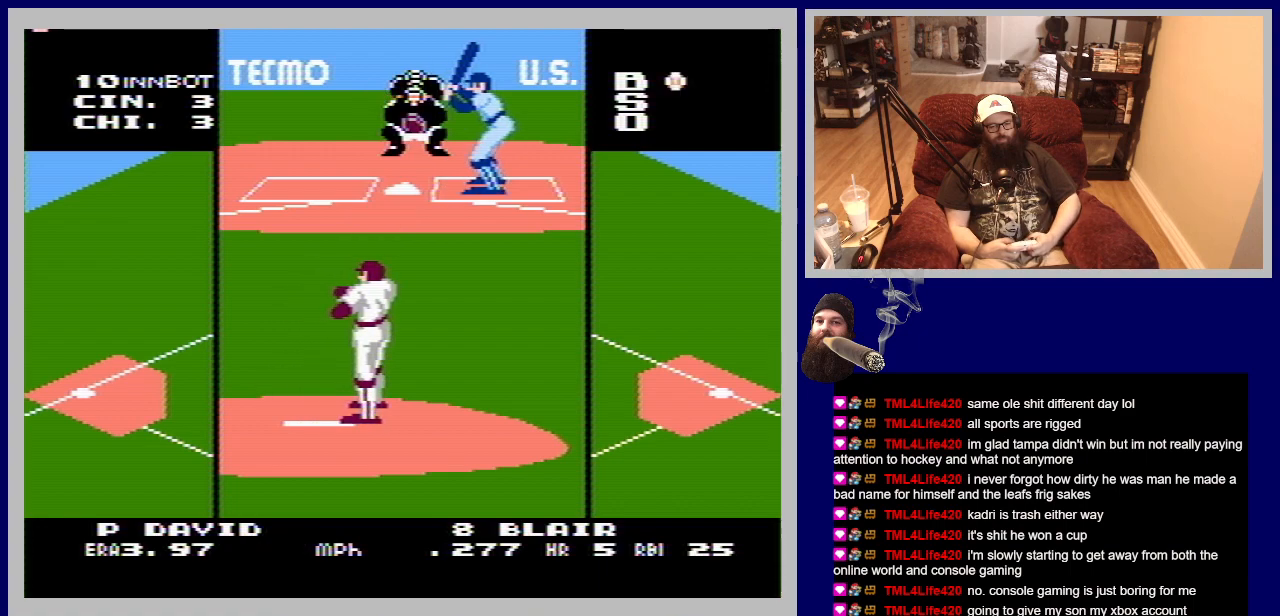
{"buttons": ["A", "DPAD_UP", "DPAD_LEFT"], "events": []}
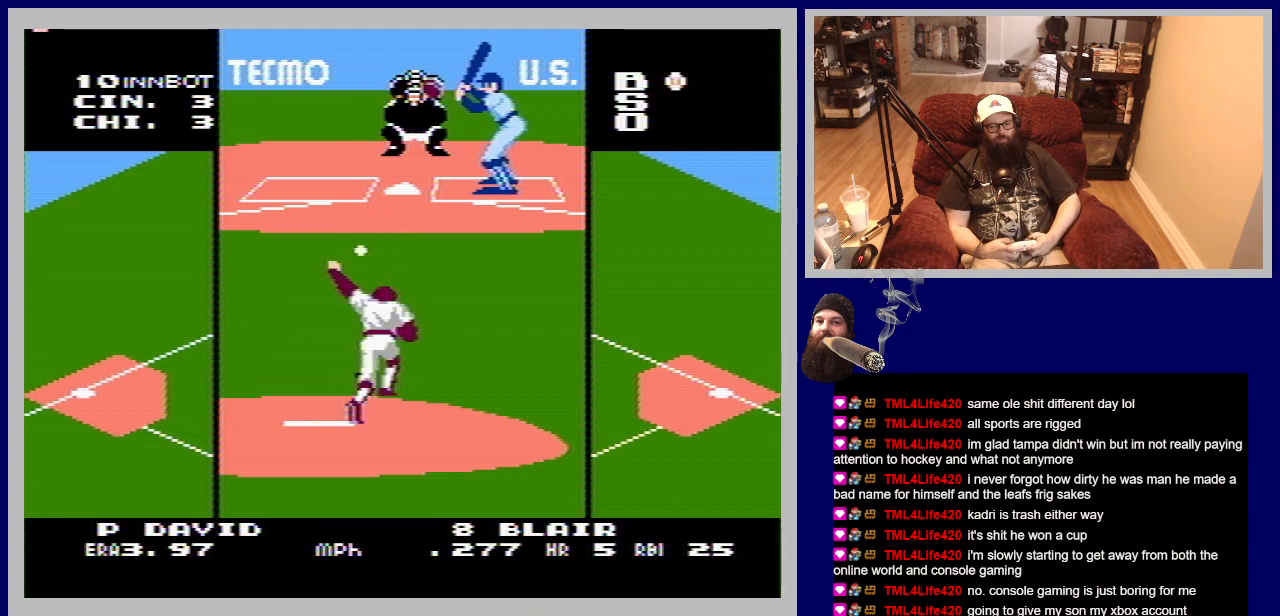
{"buttons": ["A", "DPAD_UP", "DPAD_LEFT"], "events": []}
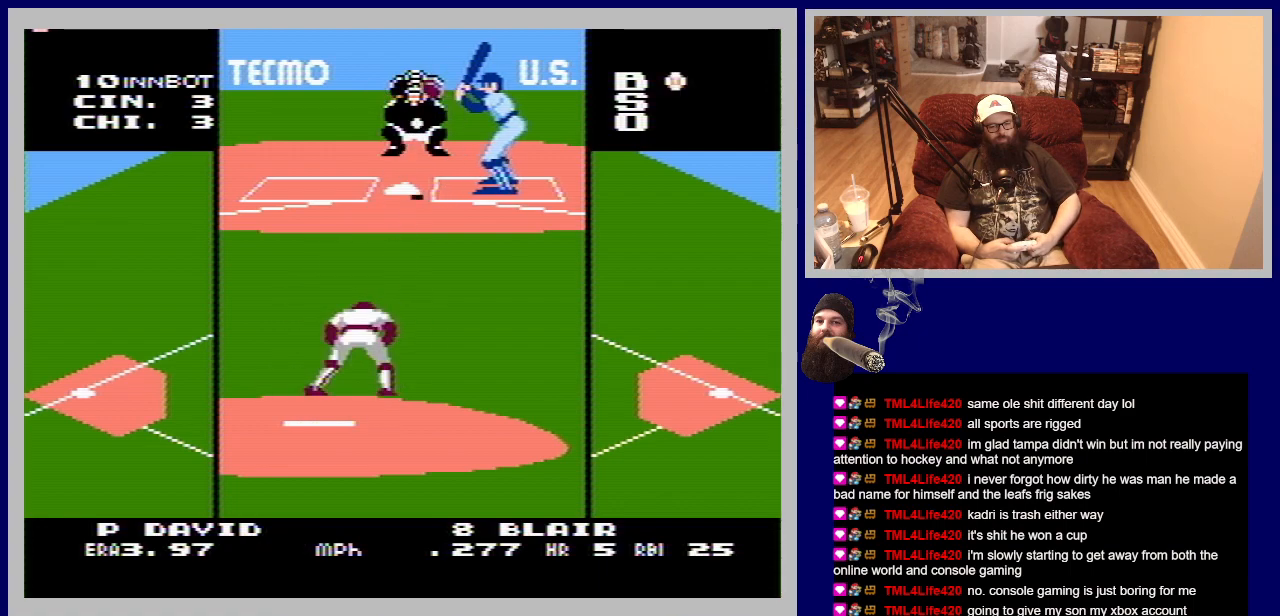
{"buttons": [], "events": [[317, "DPAD_LEFT", "up"], [417, "DPAD_UP", "up"], [450, "A", "up"]]}
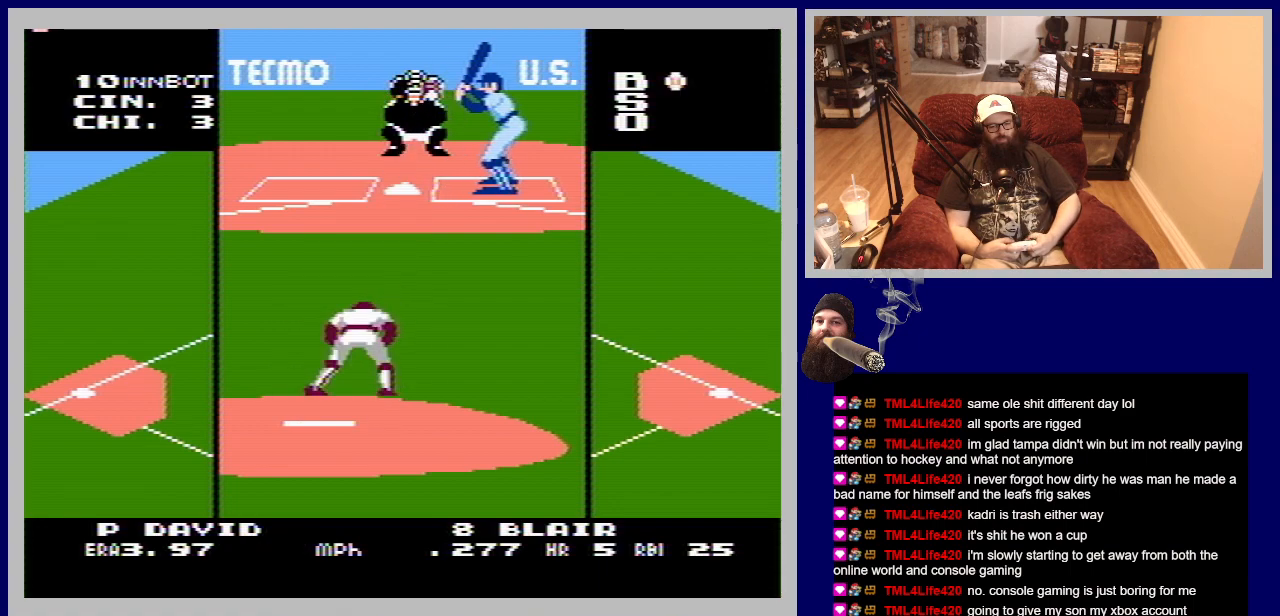
{"buttons": [], "events": []}
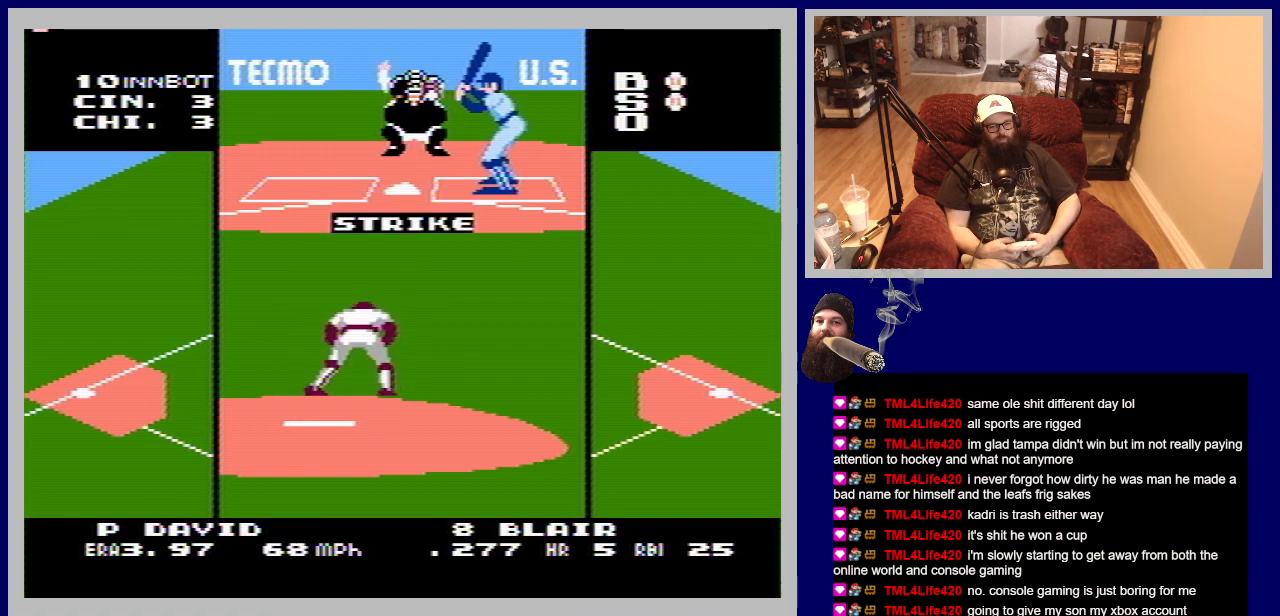
{"buttons": [], "events": []}
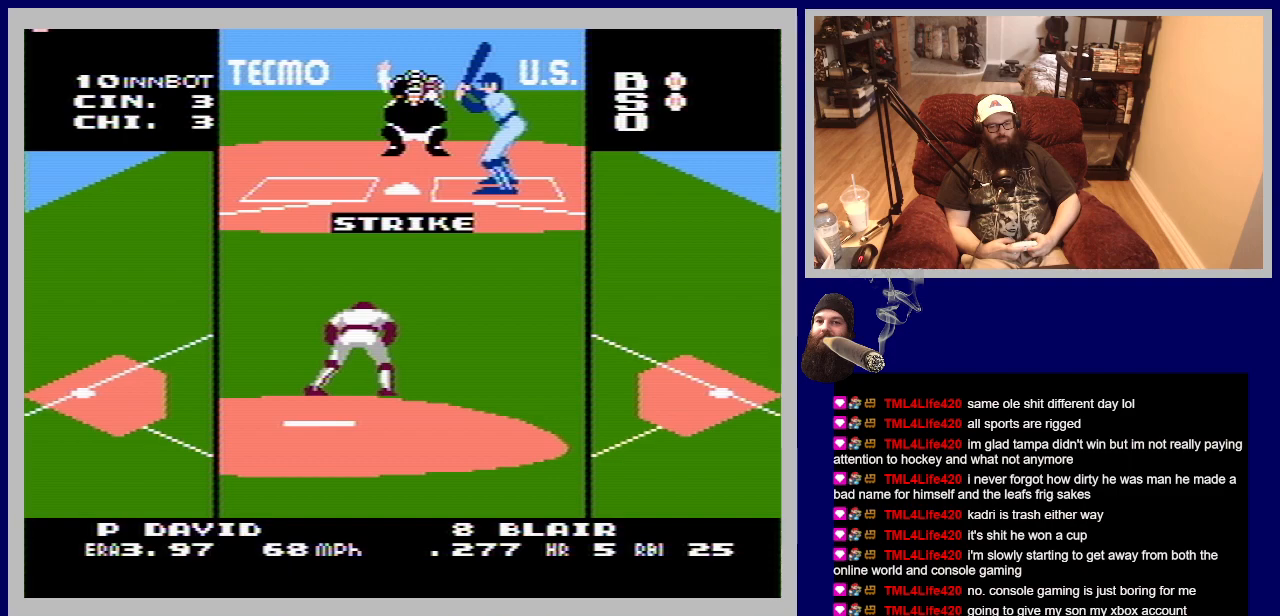
{"buttons": ["DPAD_UP"], "events": [[500, "DPAD_UP", "down"]]}
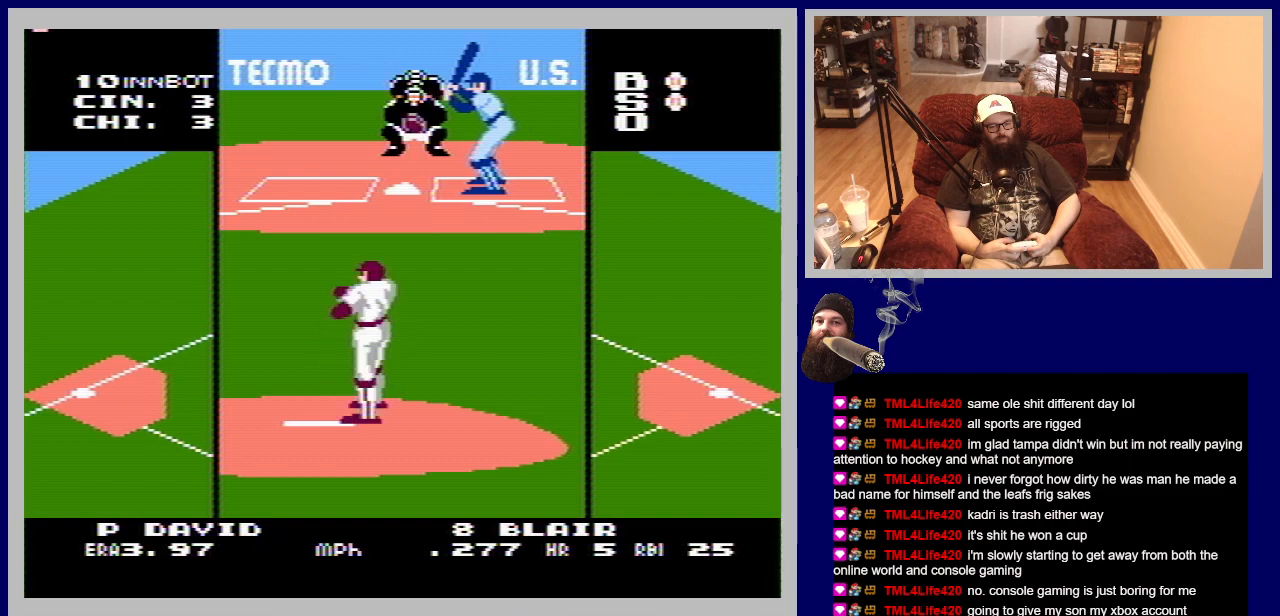
{"buttons": ["A", "DPAD_UP", "DPAD_LEFT"], "events": [[17, "A", "down"], [33, "DPAD_LEFT", "down"]]}
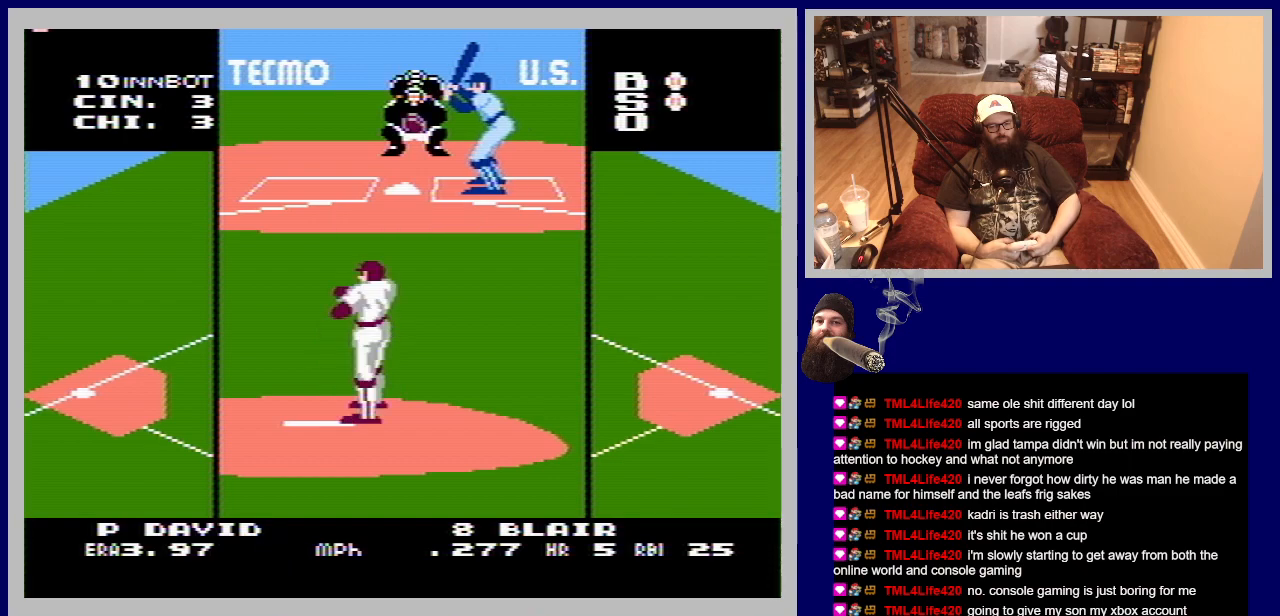
{"buttons": ["A", "DPAD_UP", "DPAD_LEFT"], "events": []}
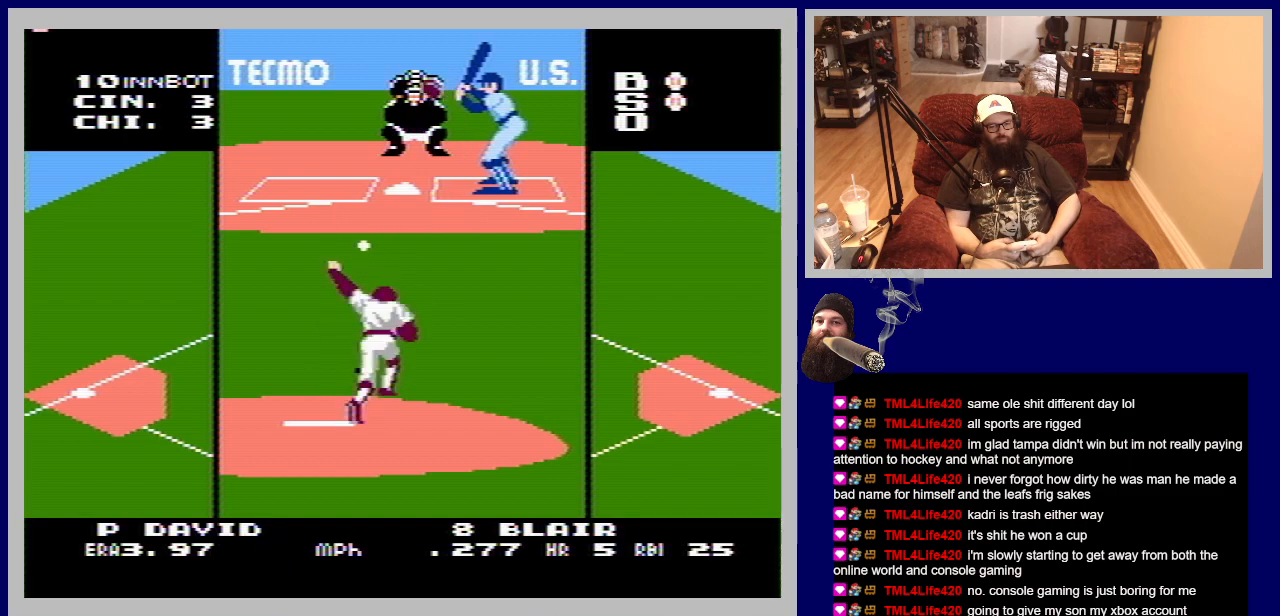
{"buttons": ["A", "DPAD_UP", "DPAD_LEFT"], "events": []}
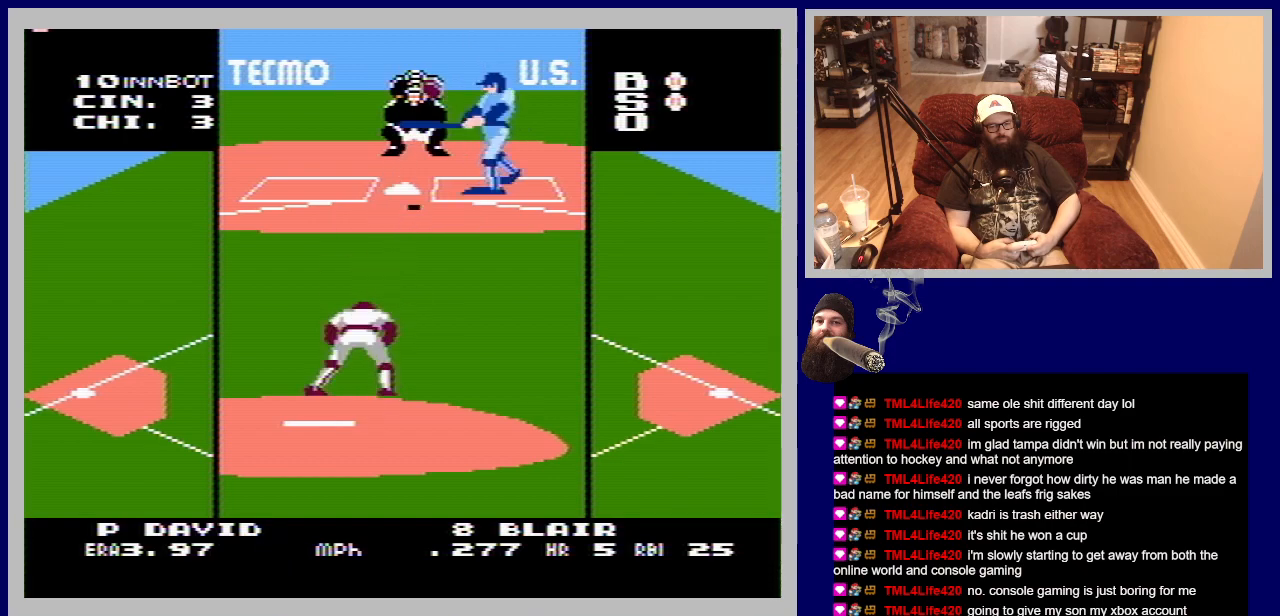
{"buttons": [], "events": [[383, "DPAD_LEFT", "up"], [400, "DPAD_UP", "up"], [433, "A", "up"]]}
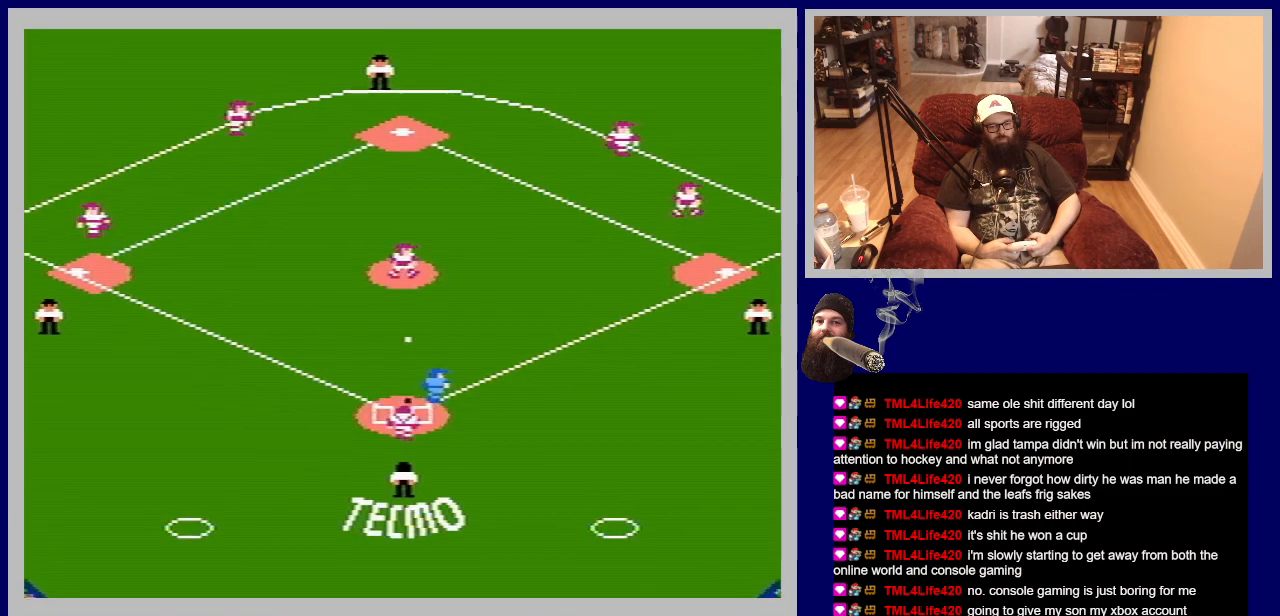
{"buttons": ["DPAD_RIGHT"], "events": [[333, "DPAD_RIGHT", "down"]]}
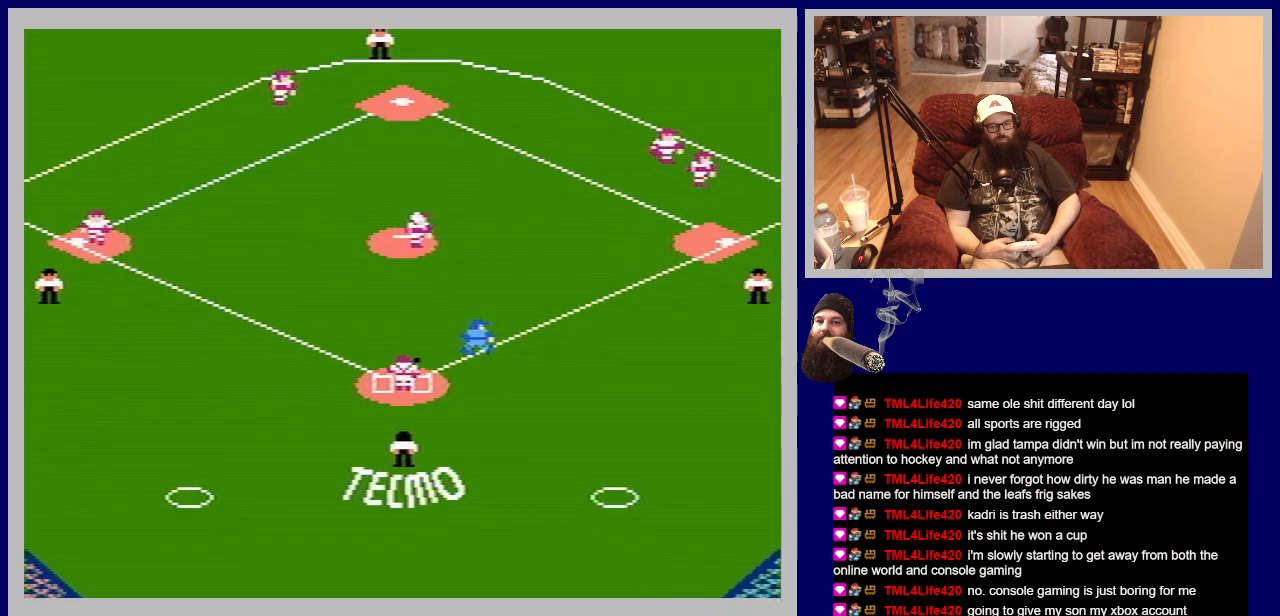
{"buttons": ["DPAD_DOWN", "DPAD_RIGHT"], "events": [[233, "DPAD_DOWN", "down"]]}
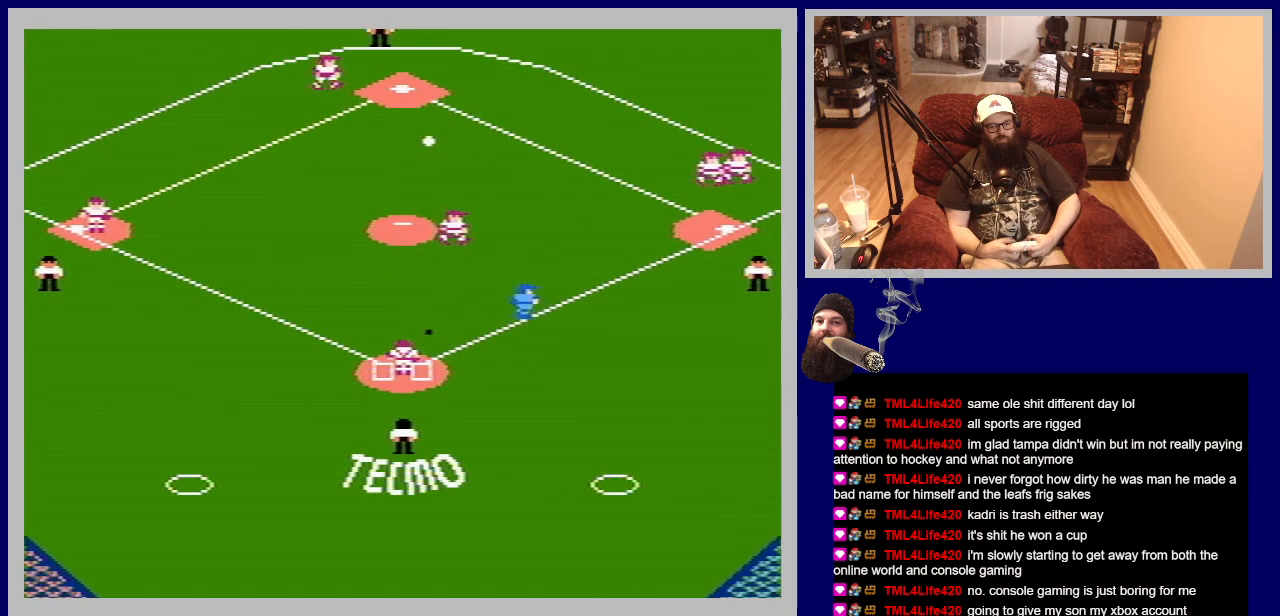
{"buttons": ["DPAD_DOWN", "DPAD_RIGHT"], "events": []}
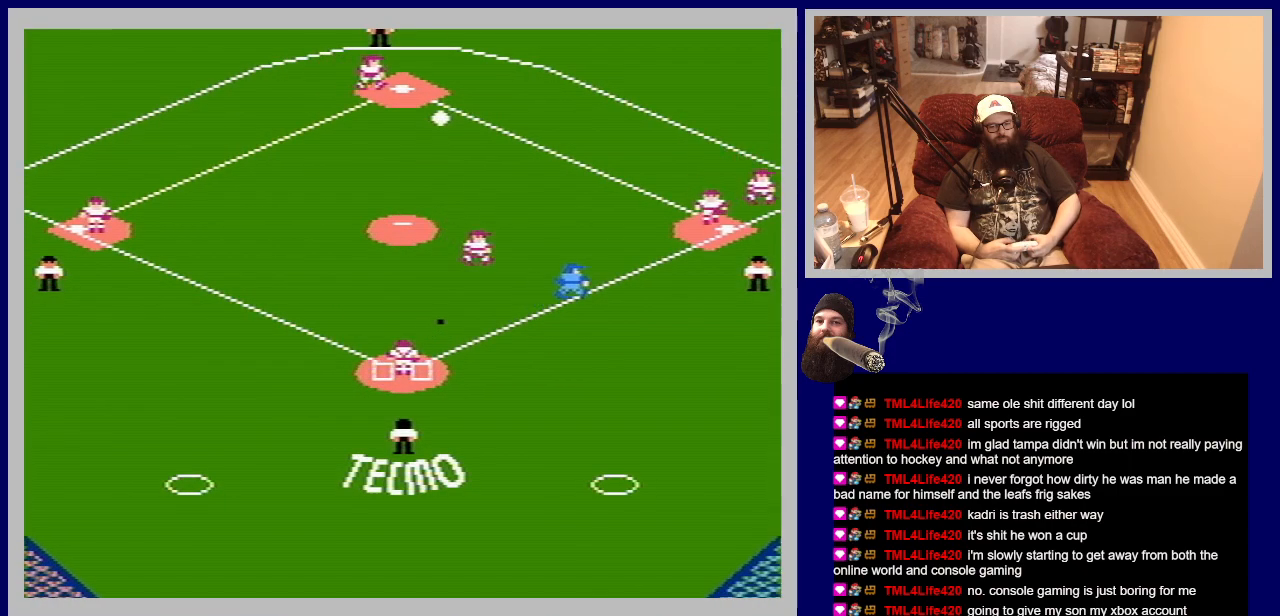
{"buttons": [], "events": [[17, "DPAD_RIGHT", "up"], [267, "DPAD_DOWN", "up"], [267, "DPAD_LEFT", "down"], [350, "DPAD_LEFT", "up"]]}
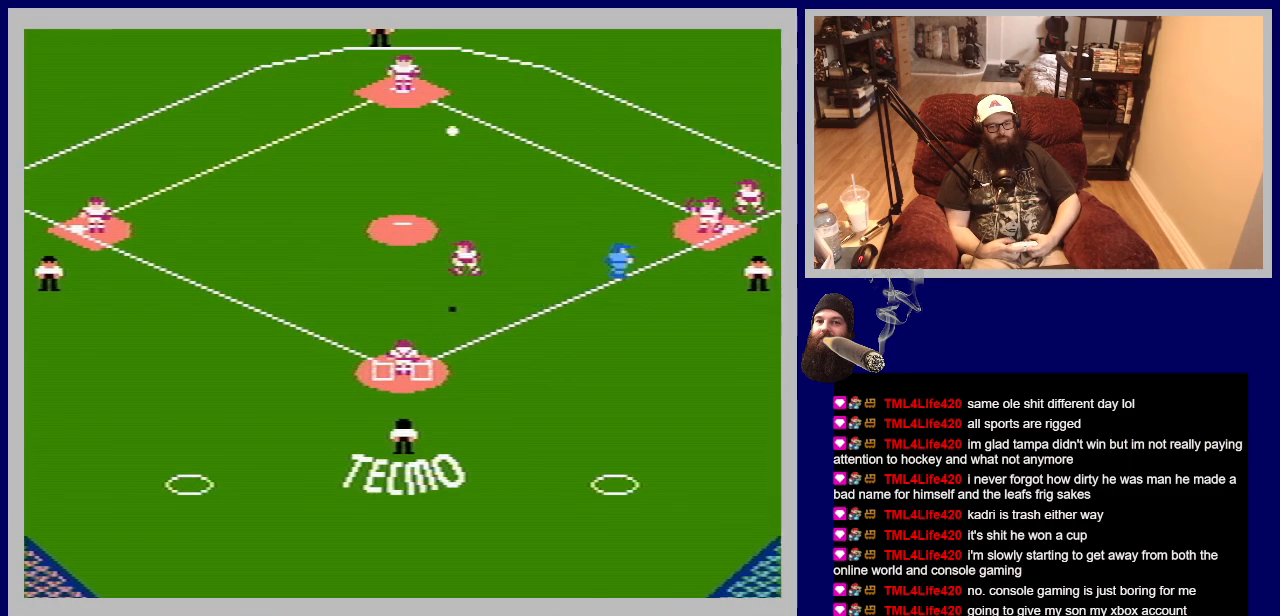
{"buttons": [], "events": [[100, "DPAD_DOWN", "down"], [367, "DPAD_DOWN", "up"]]}
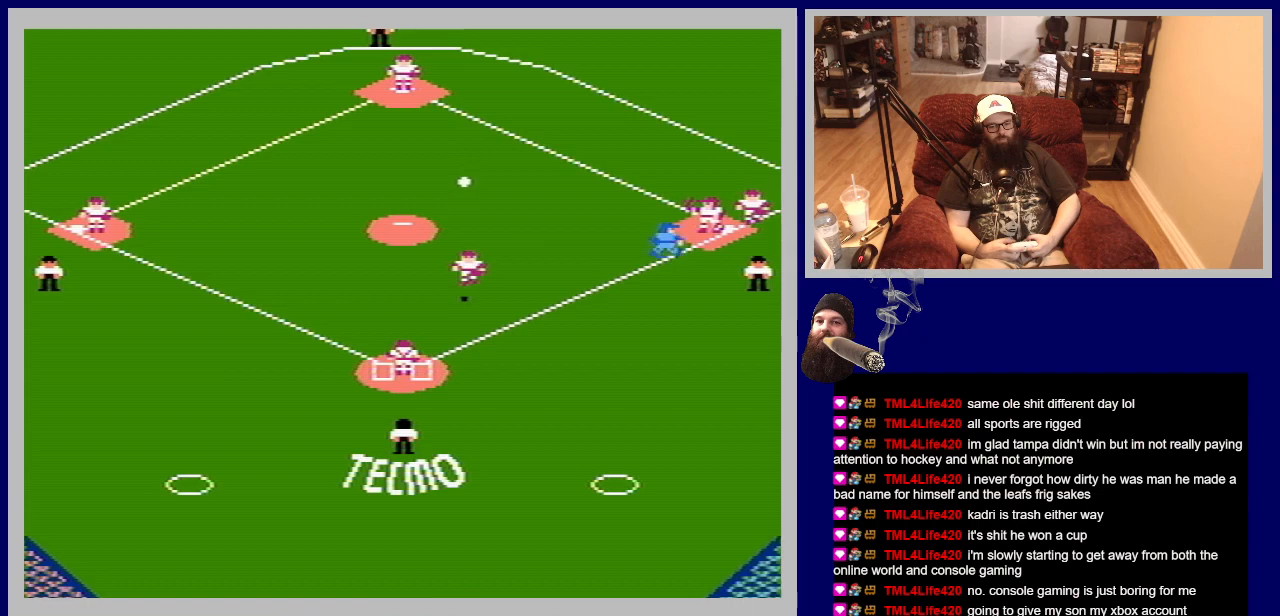
{"buttons": [], "events": [[300, "DPAD_DOWN", "down"], [317, "DPAD_RIGHT", "down"], [433, "DPAD_DOWN", "up"], [467, "DPAD_RIGHT", "up"]]}
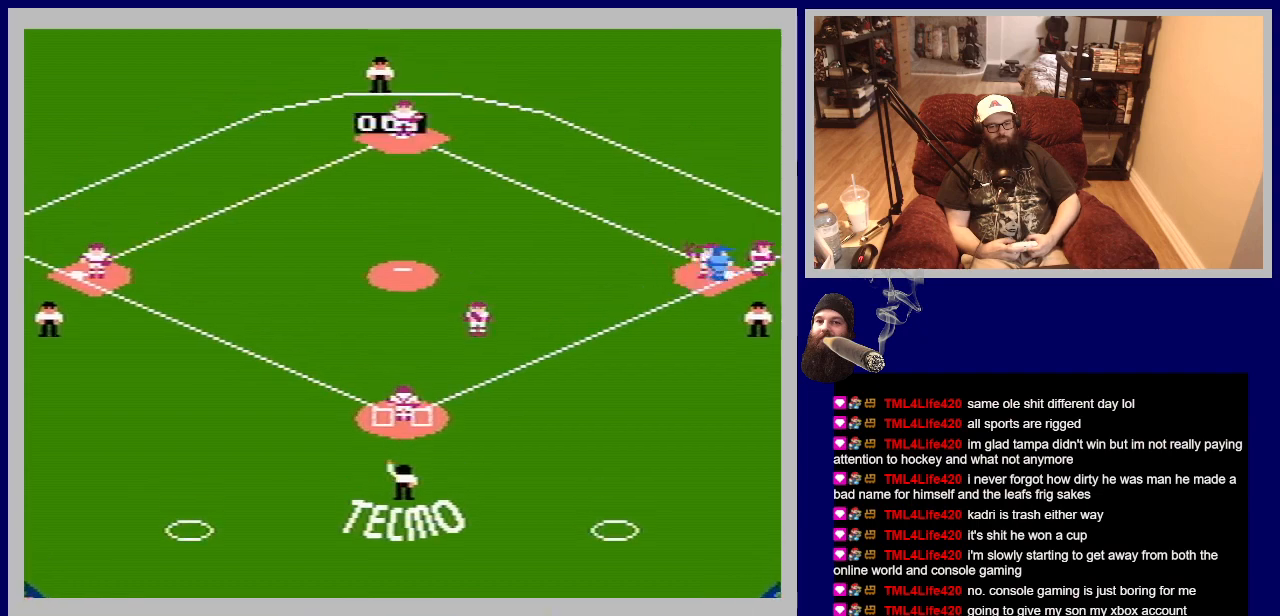
{"buttons": [], "events": []}
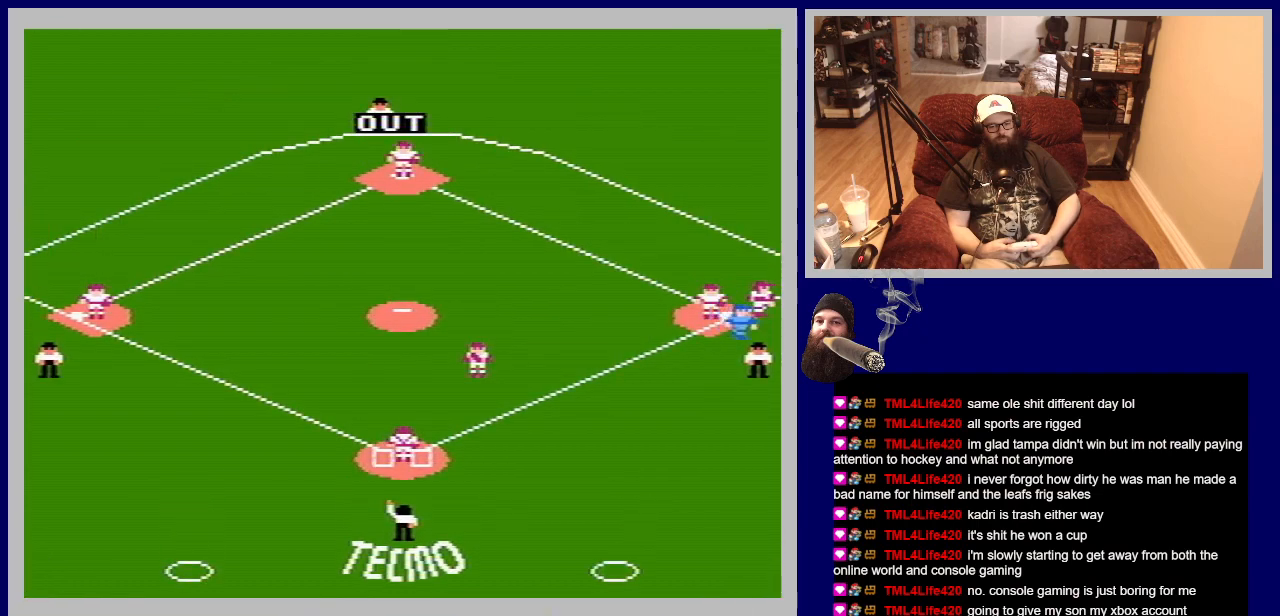
{"buttons": [], "events": []}